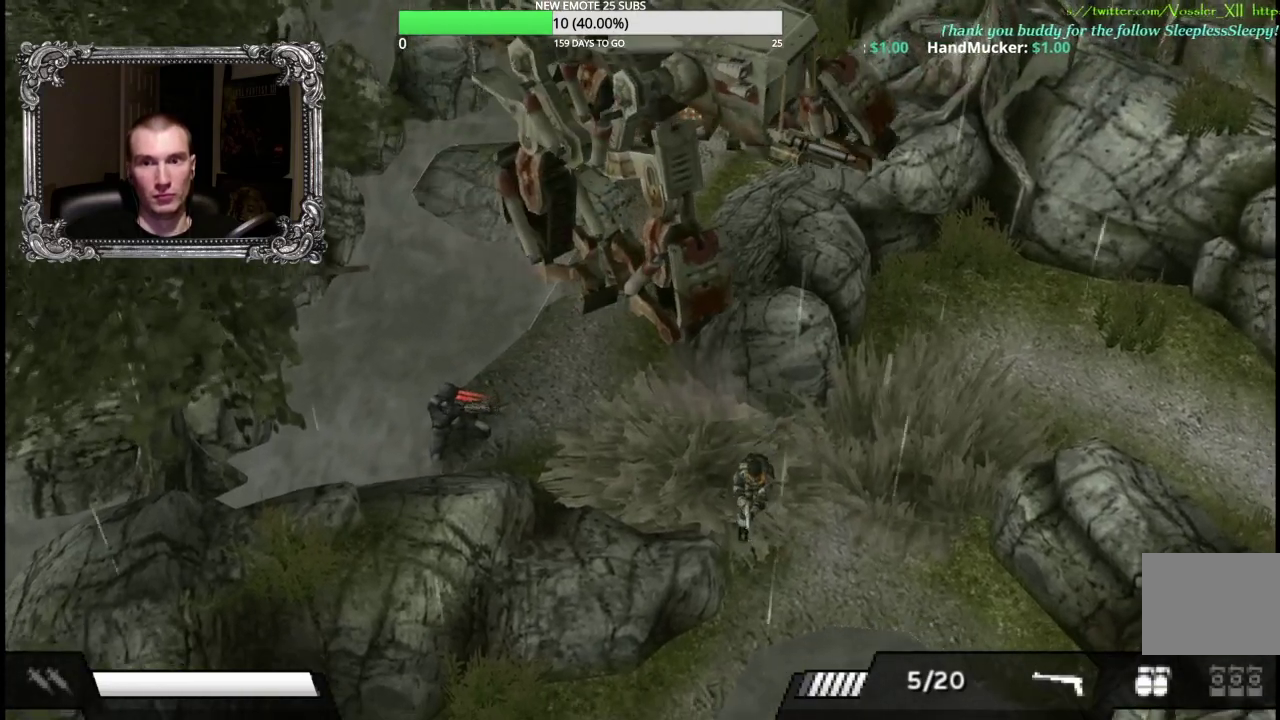
Gameplay with a controller (Xbox layout); each line is a JSON object with the inputs held at the frame after it. "events" lists button and stick changes between this image and that frame as [ms after this image, input, new state], when the widget could be followed in between.
{"buttons": [], "left_stick": "down-right", "right_stick": "center", "events": [[283, "left_stick", "down-right"]]}
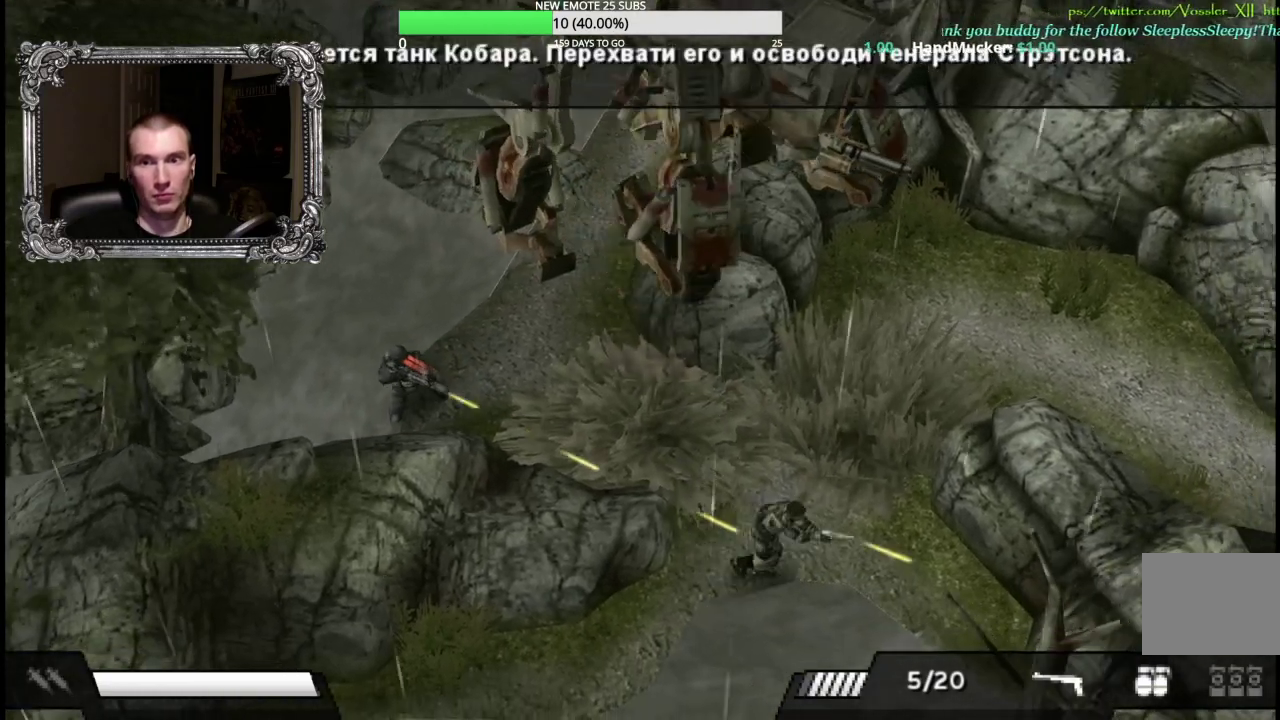
{"buttons": [], "left_stick": "up", "right_stick": "center", "events": [[133, "left_stick", "right"], [183, "left_stick", "up-right"], [267, "left_stick", "up"]]}
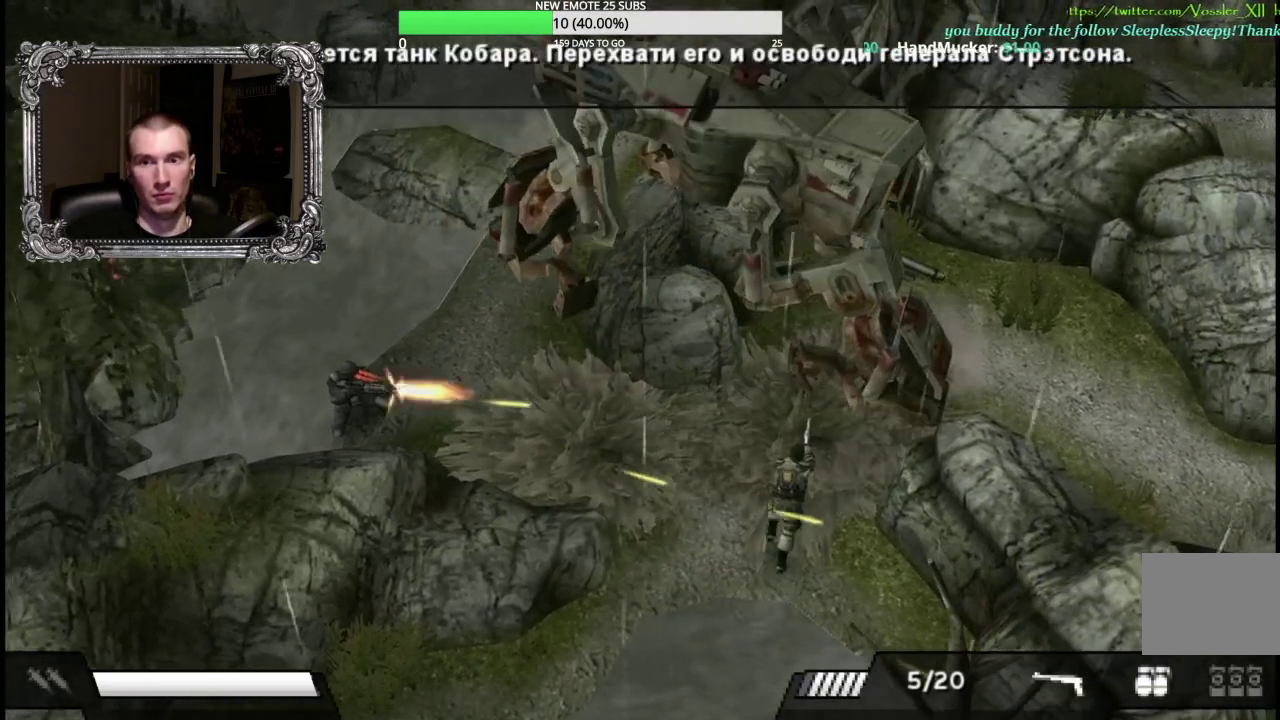
{"buttons": [], "left_stick": "left", "right_stick": "center", "events": [[283, "left_stick", "up-right"], [500, "left_stick", "left"]]}
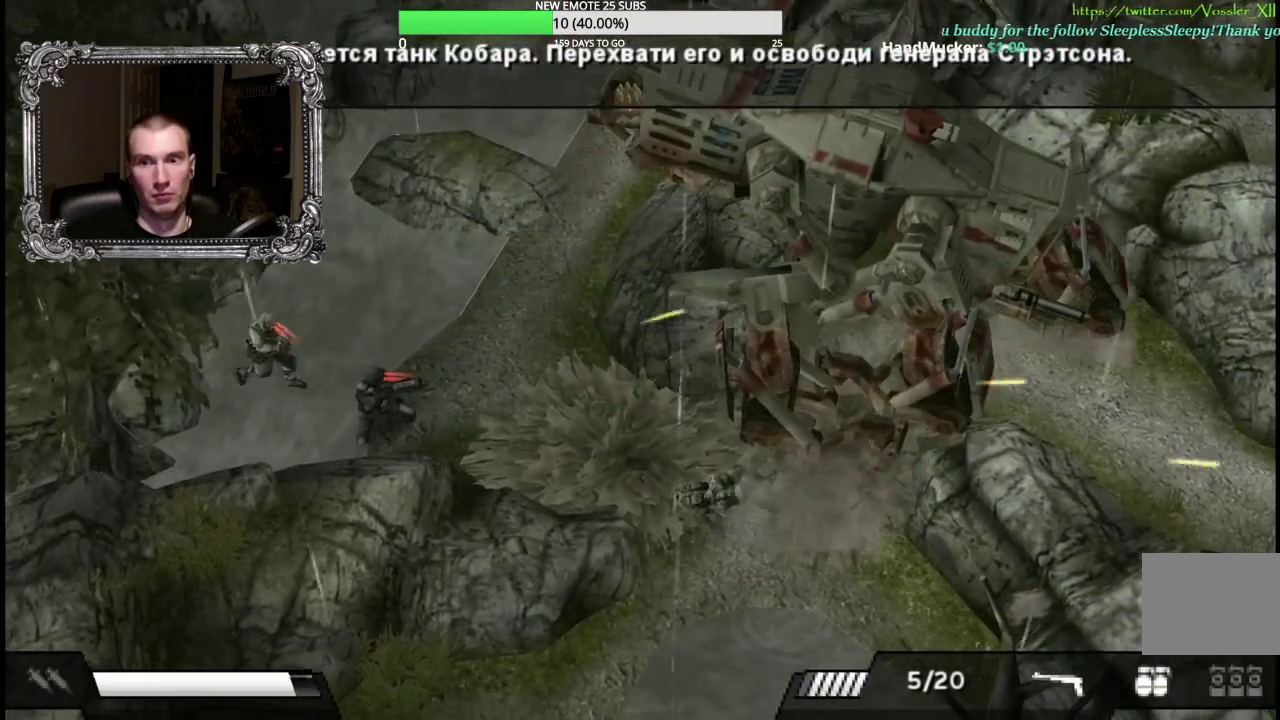
{"buttons": [], "left_stick": "down-right", "right_stick": "center", "events": [[133, "left_stick", "down-left"], [233, "left_stick", "center"], [483, "left_stick", "down-right"]]}
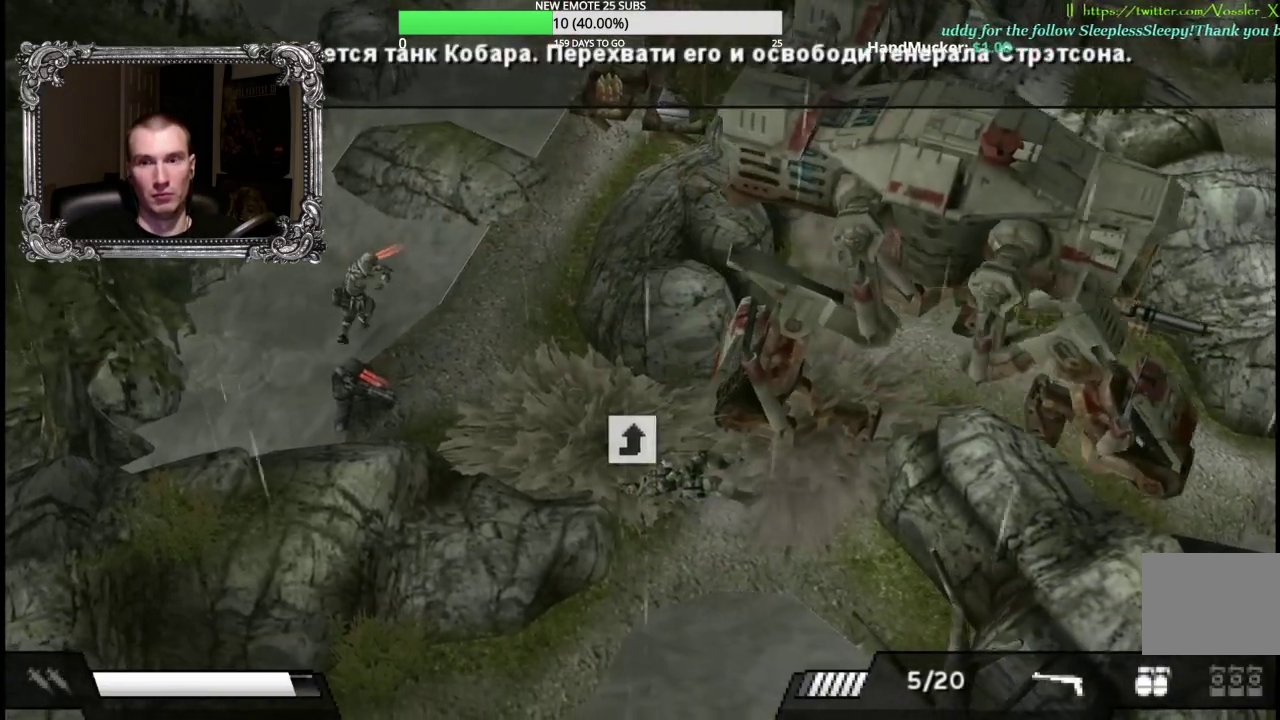
{"buttons": [], "left_stick": "down-right", "right_stick": "center", "events": [[67, "A", "down"], [183, "A", "up"]]}
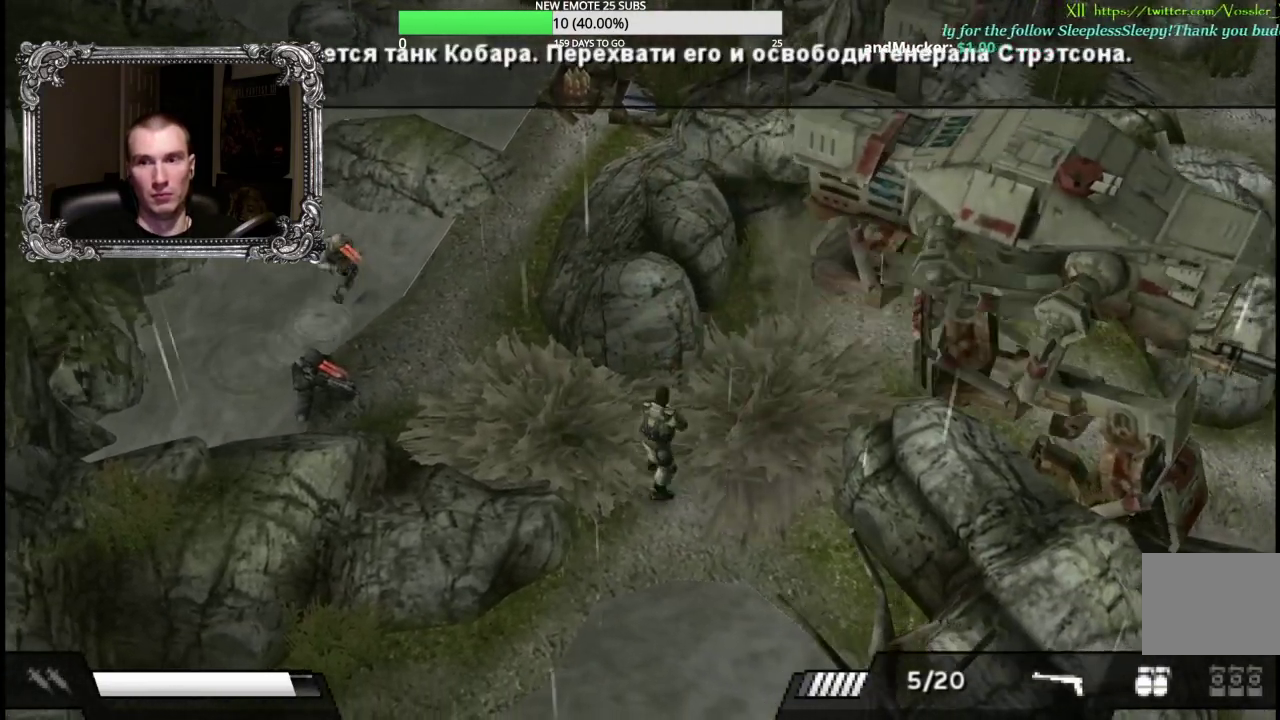
{"buttons": [], "left_stick": "down-right", "right_stick": "center", "events": [[183, "left_stick", "right"], [500, "left_stick", "down-right"]]}
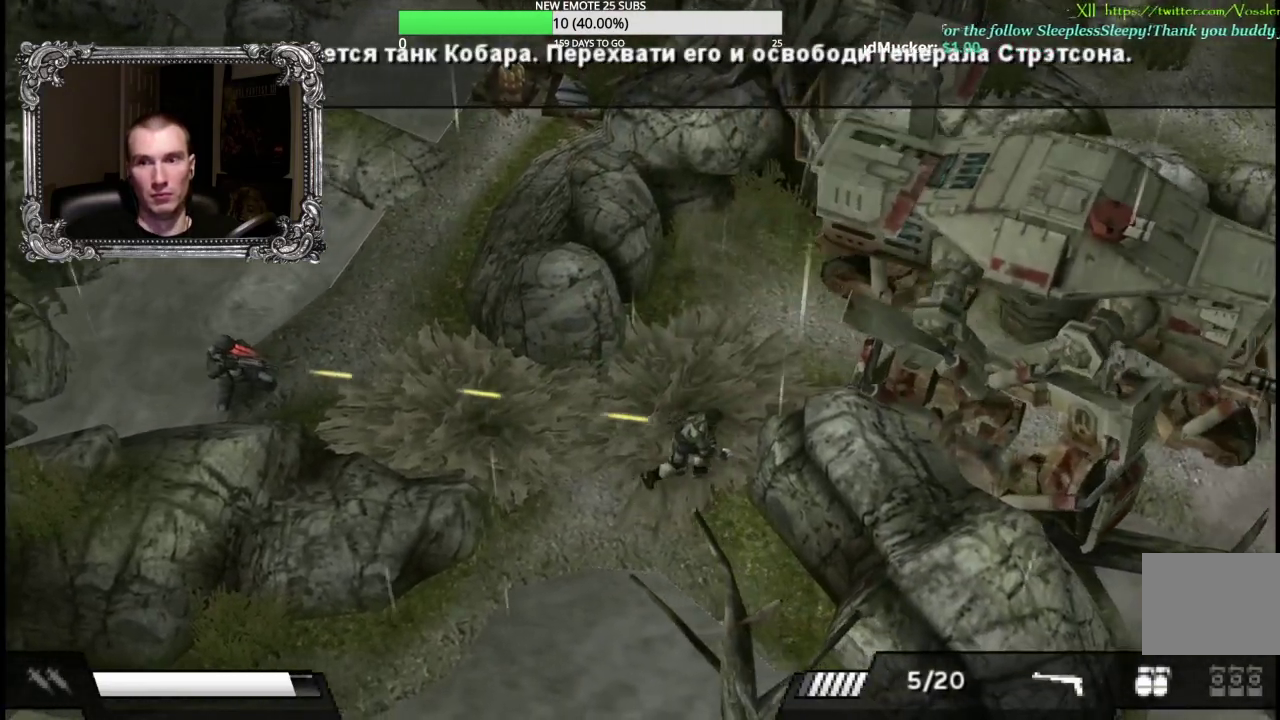
{"buttons": [], "left_stick": "down-right", "right_stick": "center", "events": [[100, "left_stick", "down"], [400, "left_stick", "down-right"]]}
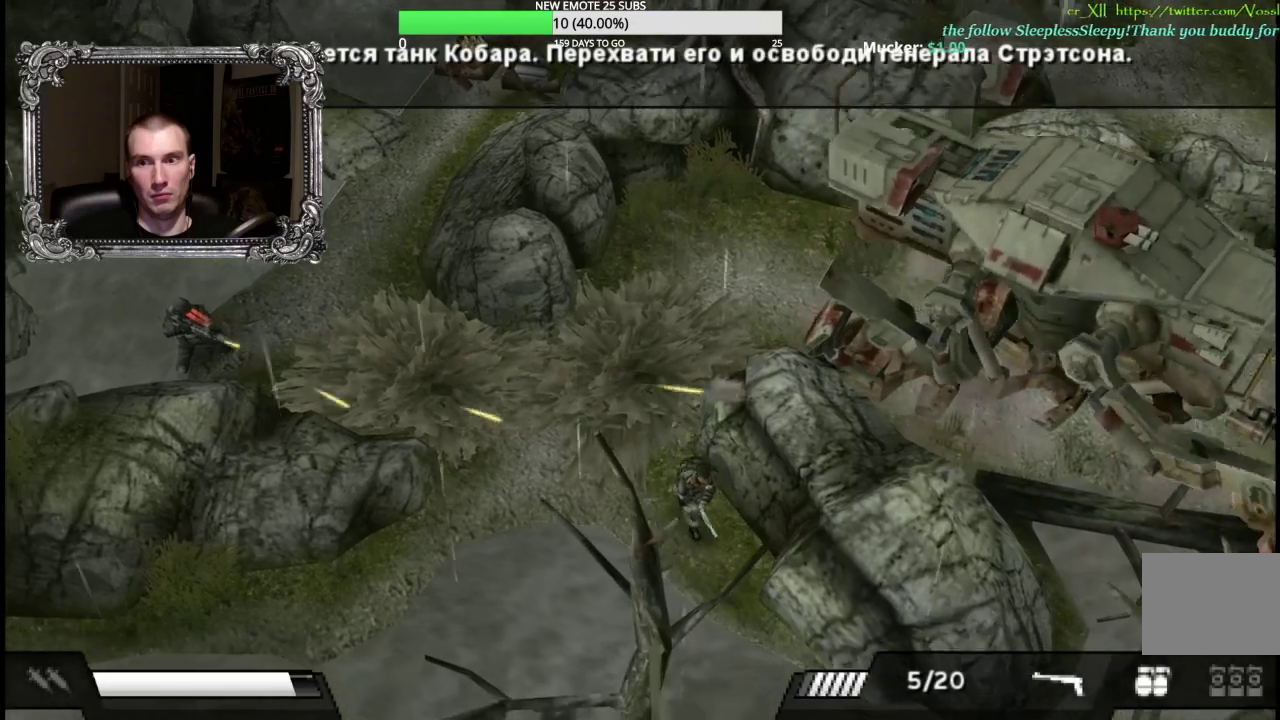
{"buttons": [], "left_stick": "down-right", "right_stick": "center", "events": []}
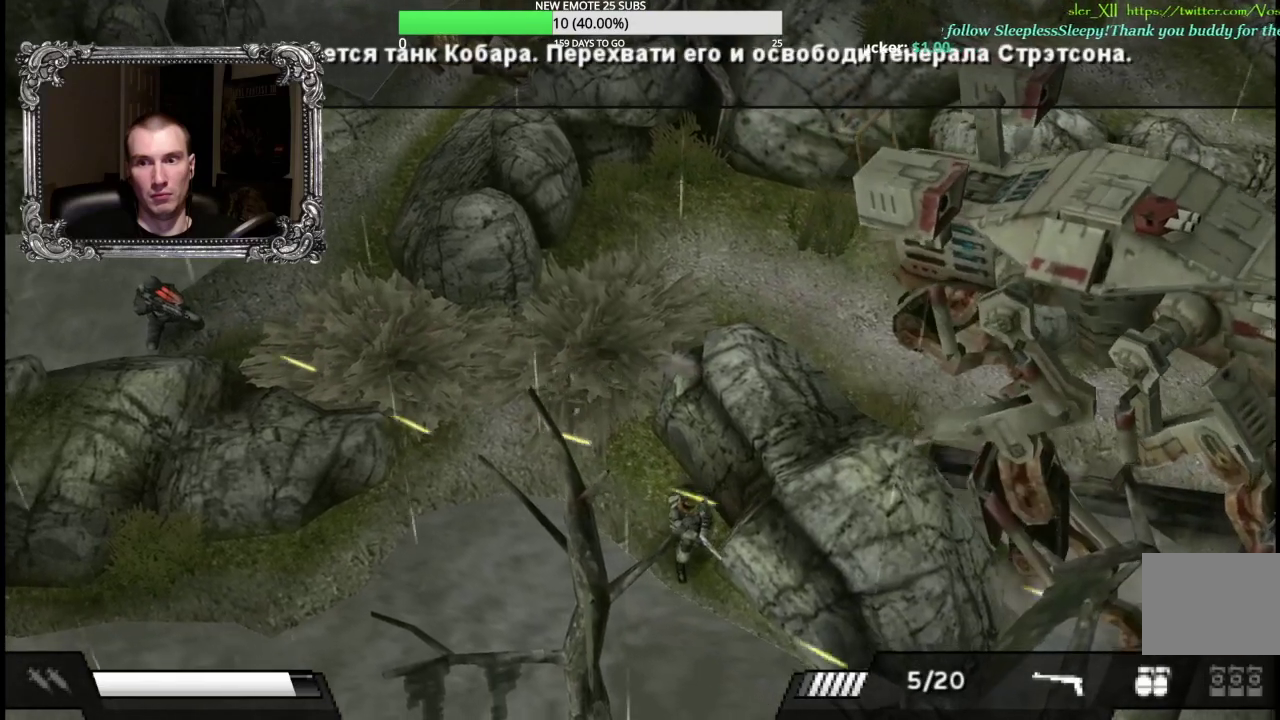
{"buttons": [], "left_stick": "down-right", "right_stick": "center", "events": [[50, "left_stick", "down"], [450, "left_stick", "down-right"]]}
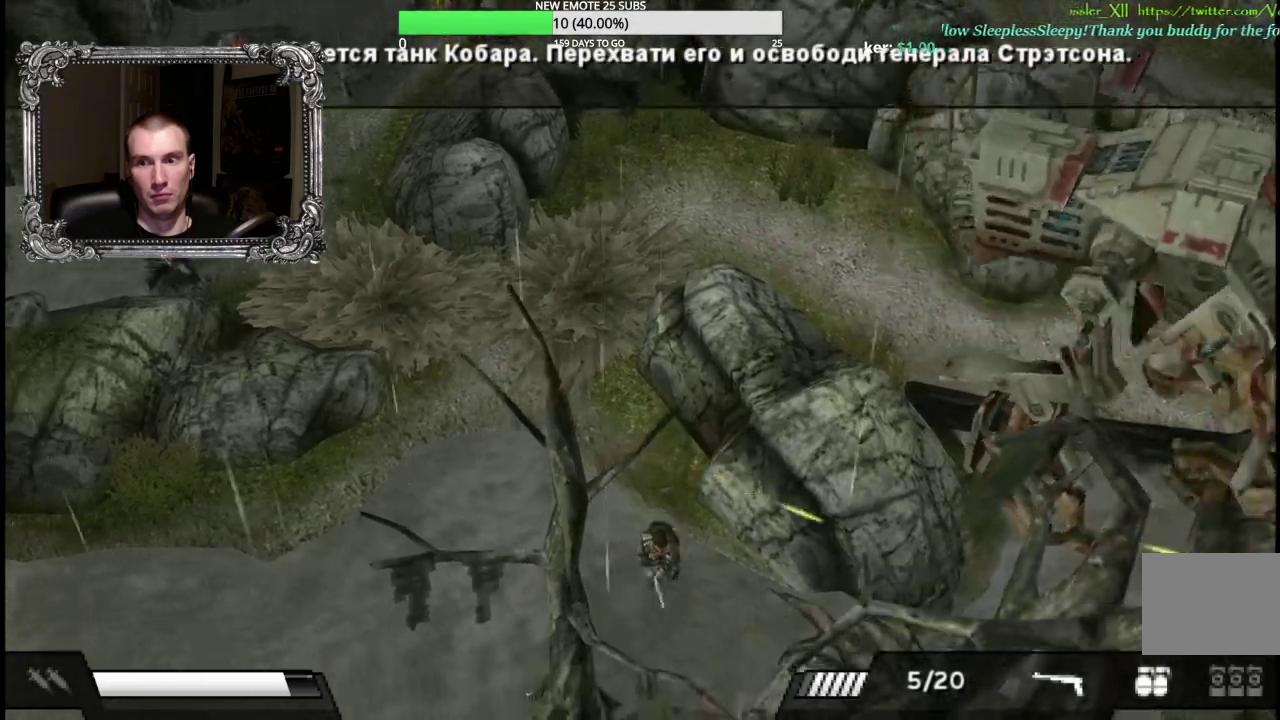
{"buttons": [], "left_stick": "down-right", "right_stick": "center", "events": []}
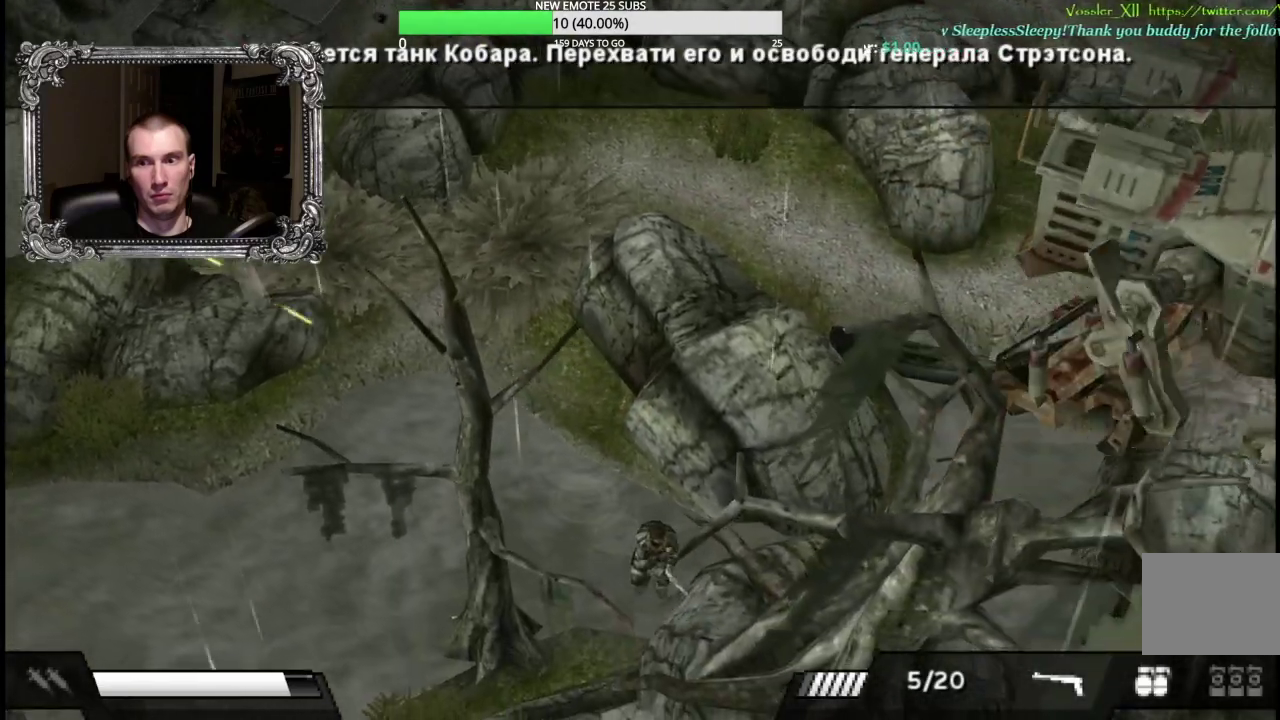
{"buttons": [], "left_stick": "center", "right_stick": "center", "events": [[450, "left_stick", "center"]]}
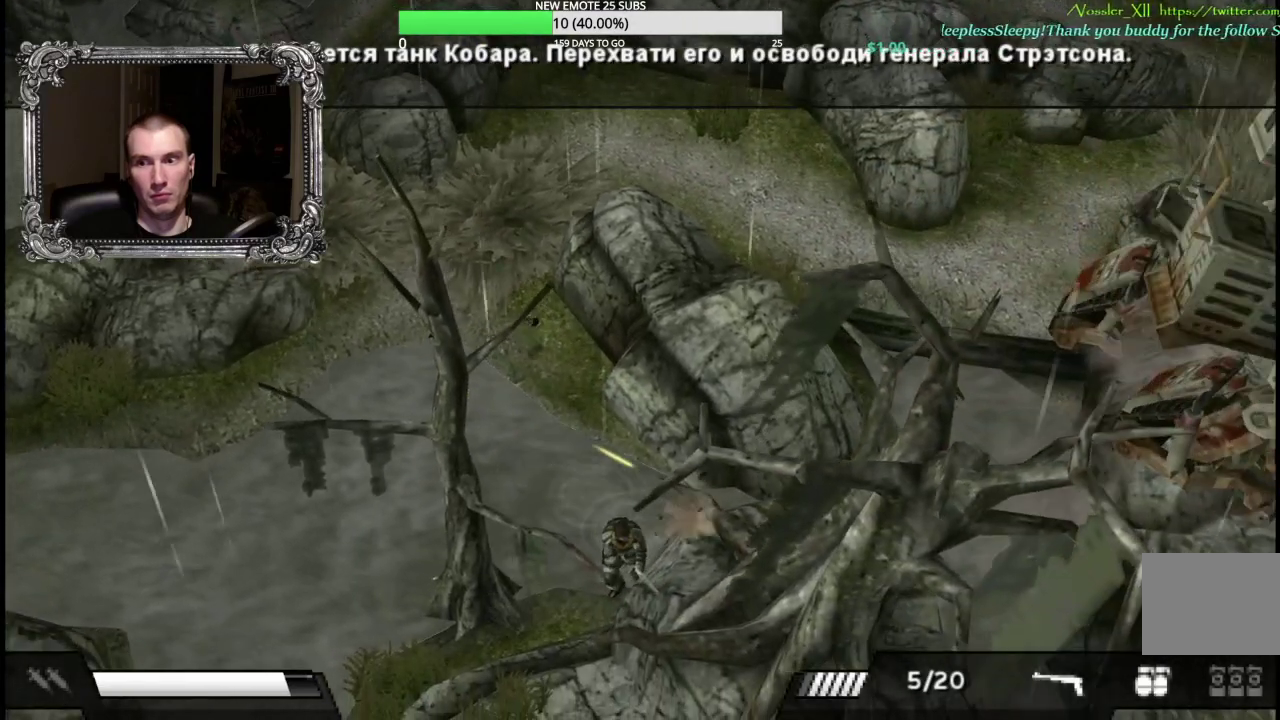
{"buttons": [], "left_stick": "center", "right_stick": "center", "events": []}
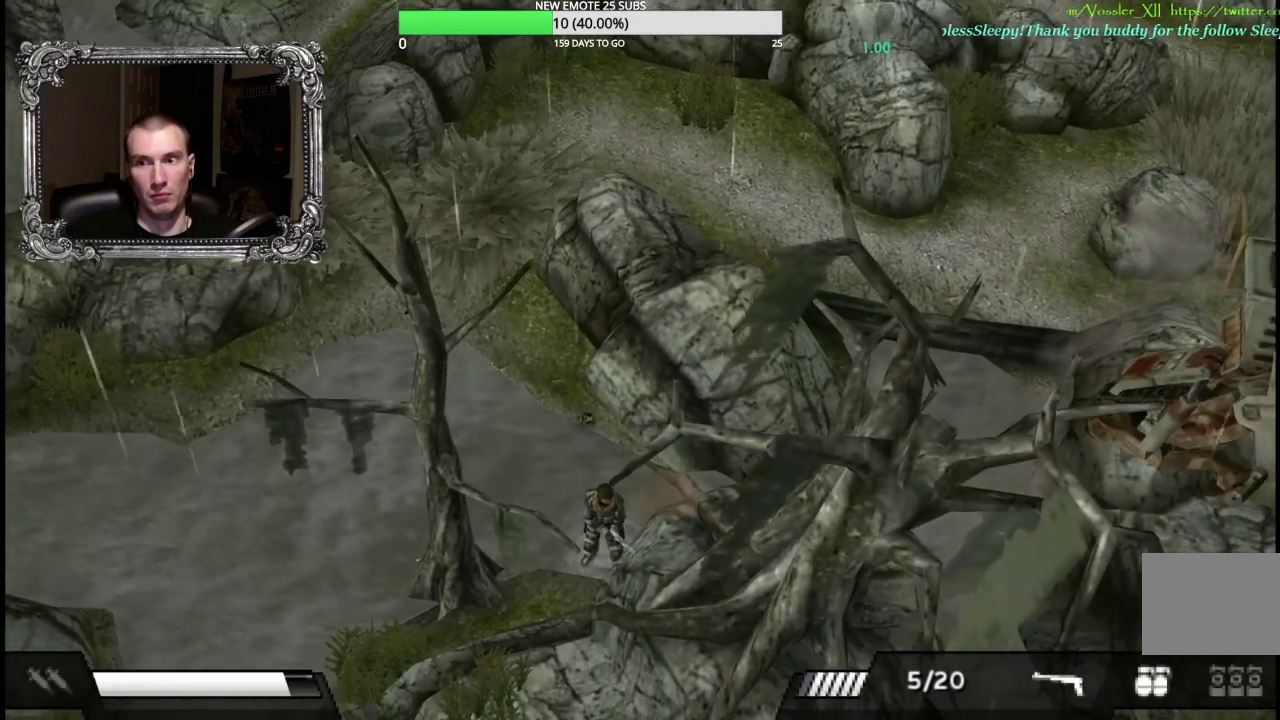
{"buttons": [], "left_stick": "center", "right_stick": "center", "events": []}
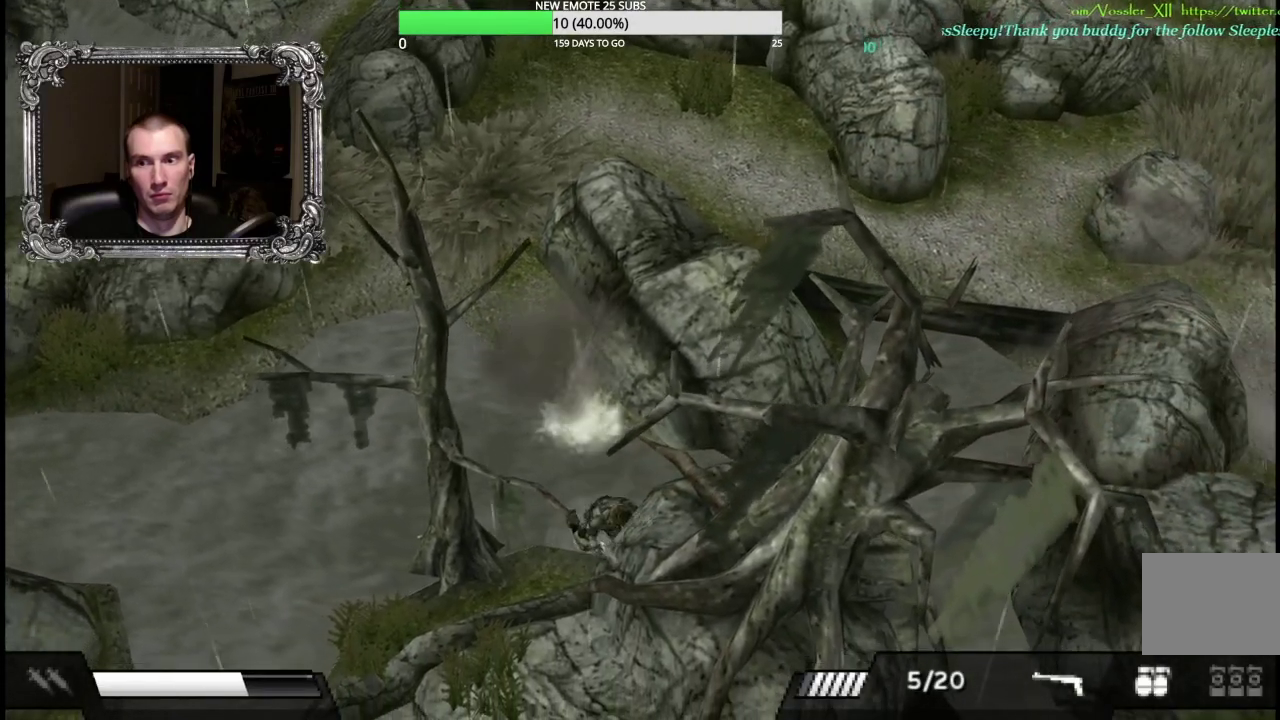
{"buttons": [], "left_stick": "center", "right_stick": "center", "events": []}
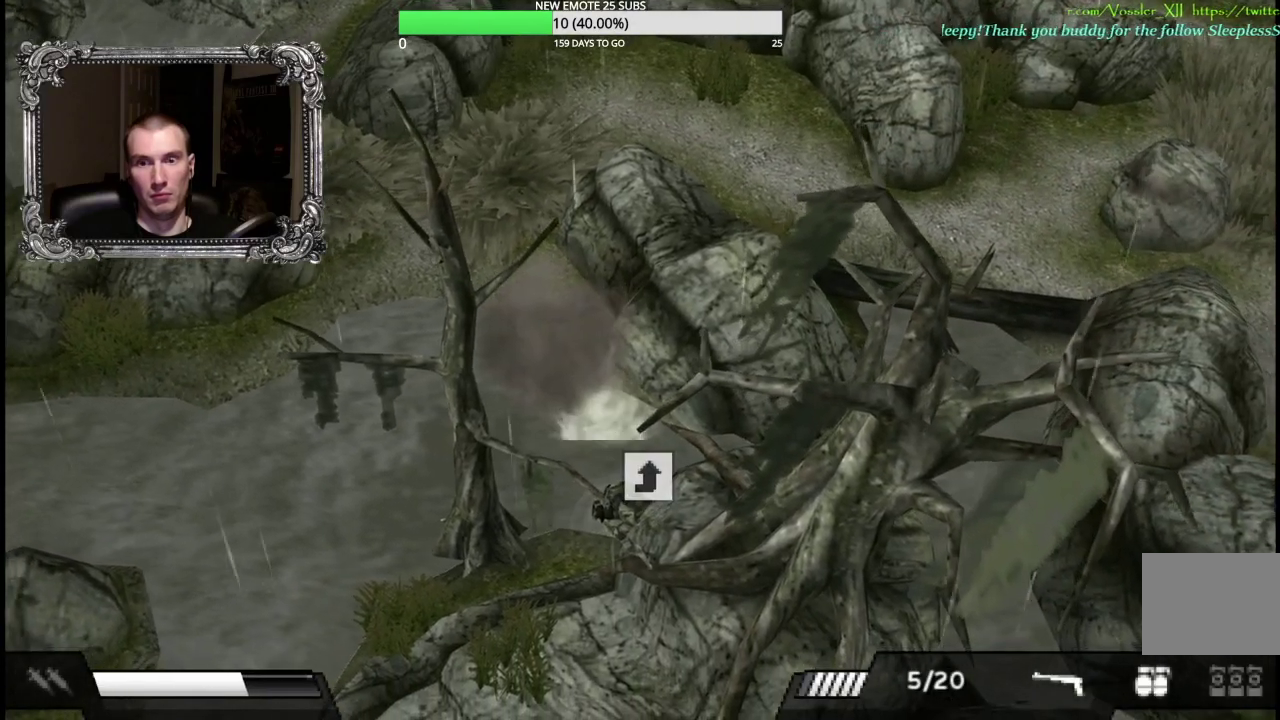
{"buttons": [], "left_stick": "center", "right_stick": "center", "events": []}
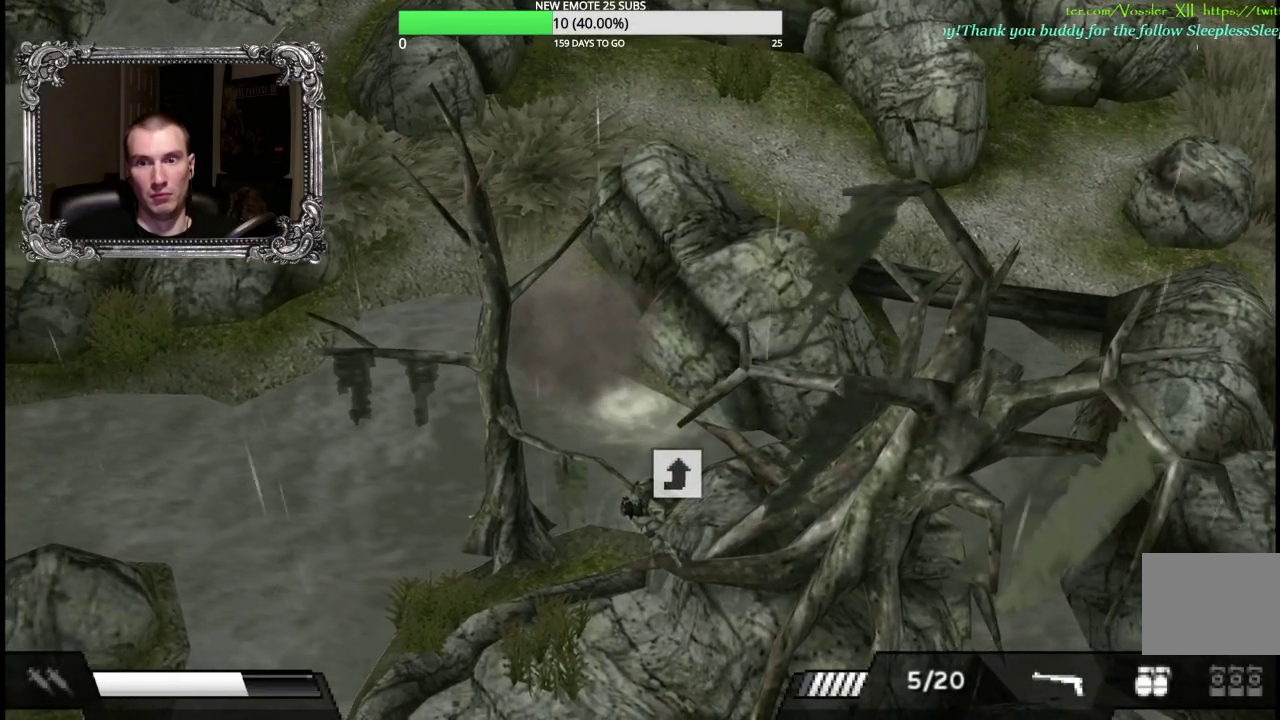
{"buttons": [], "left_stick": "center", "right_stick": "center", "events": []}
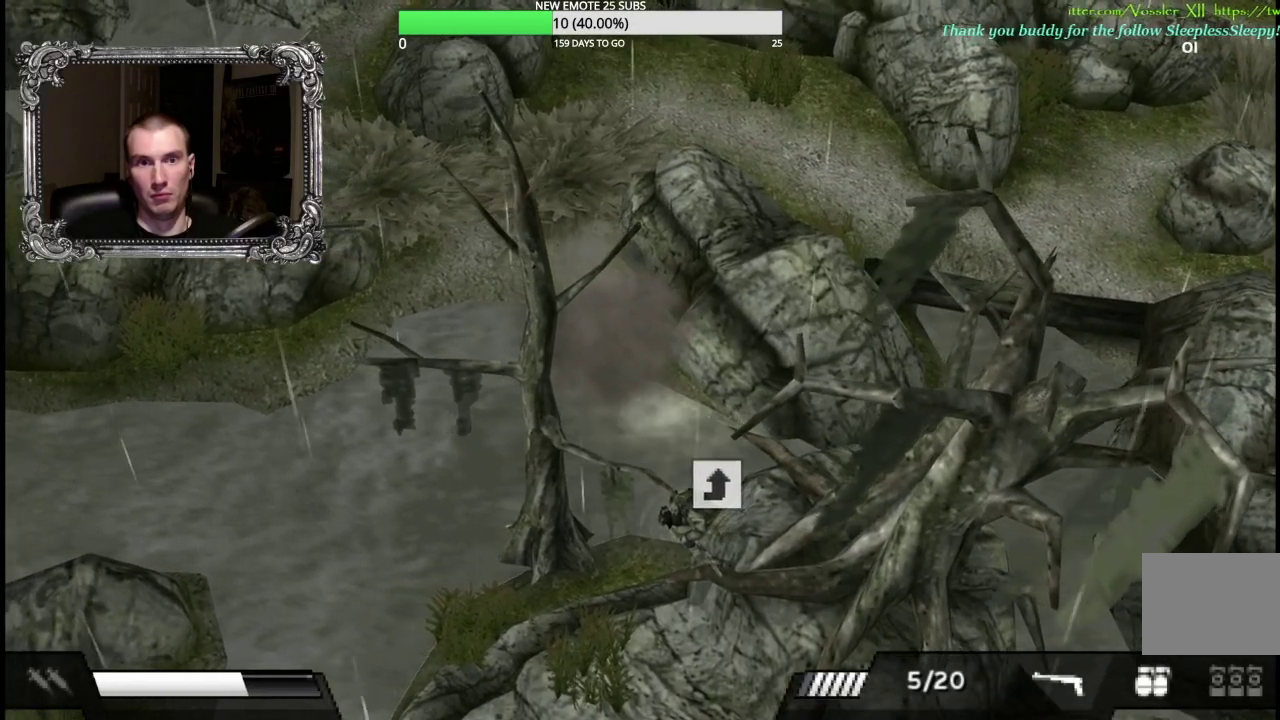
{"buttons": [], "left_stick": "center", "right_stick": "center", "events": []}
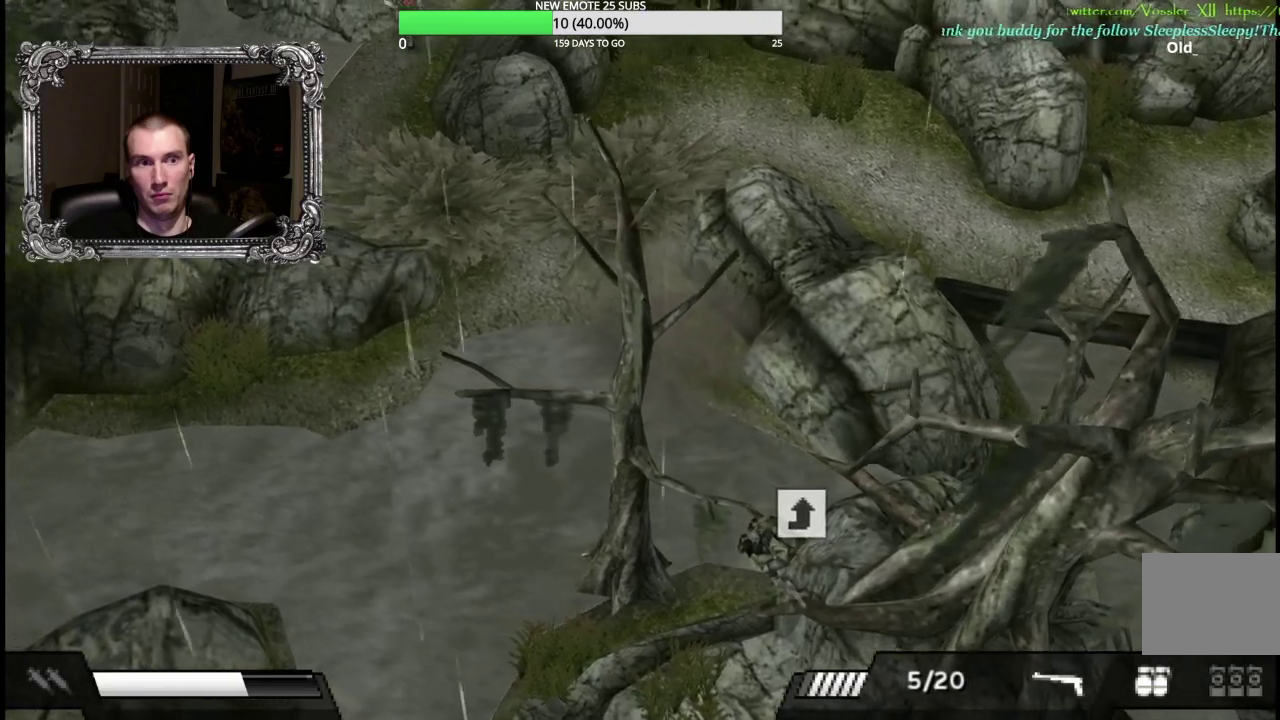
{"buttons": [], "left_stick": "left", "right_stick": "center", "events": [[300, "A", "down"], [333, "left_stick", "left"], [450, "A", "up"]]}
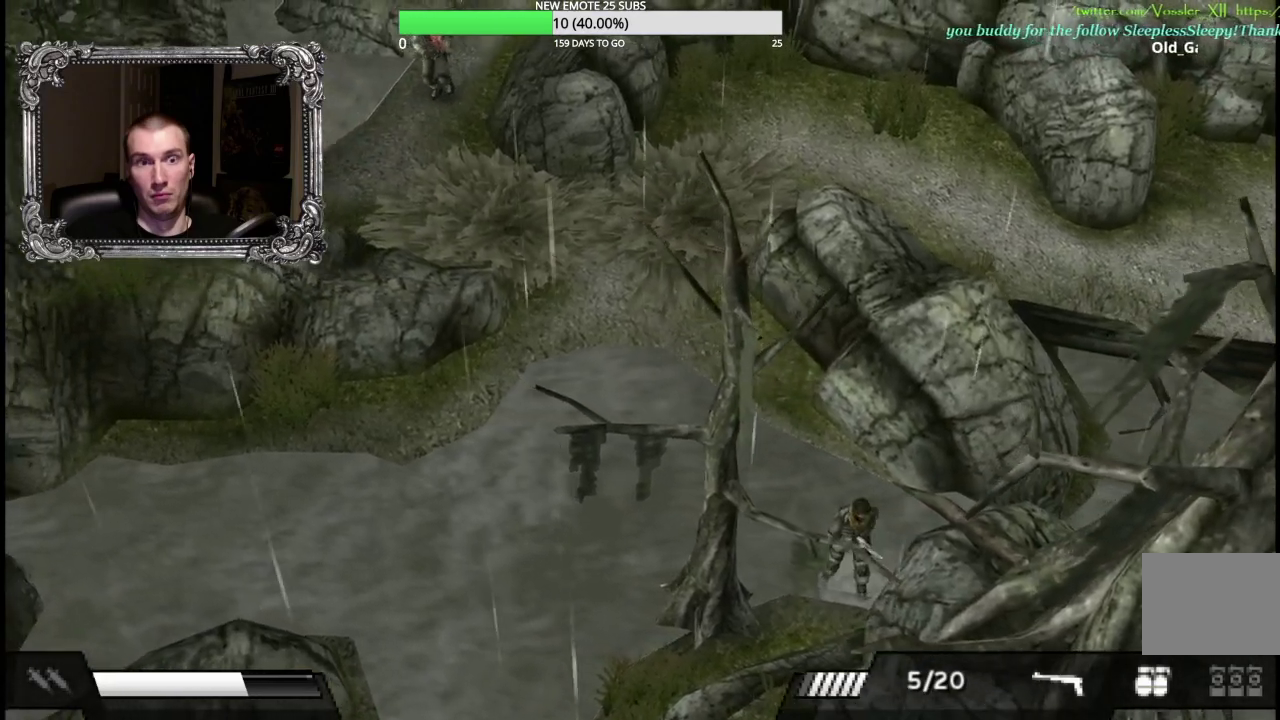
{"buttons": [], "left_stick": "left", "right_stick": "center", "events": []}
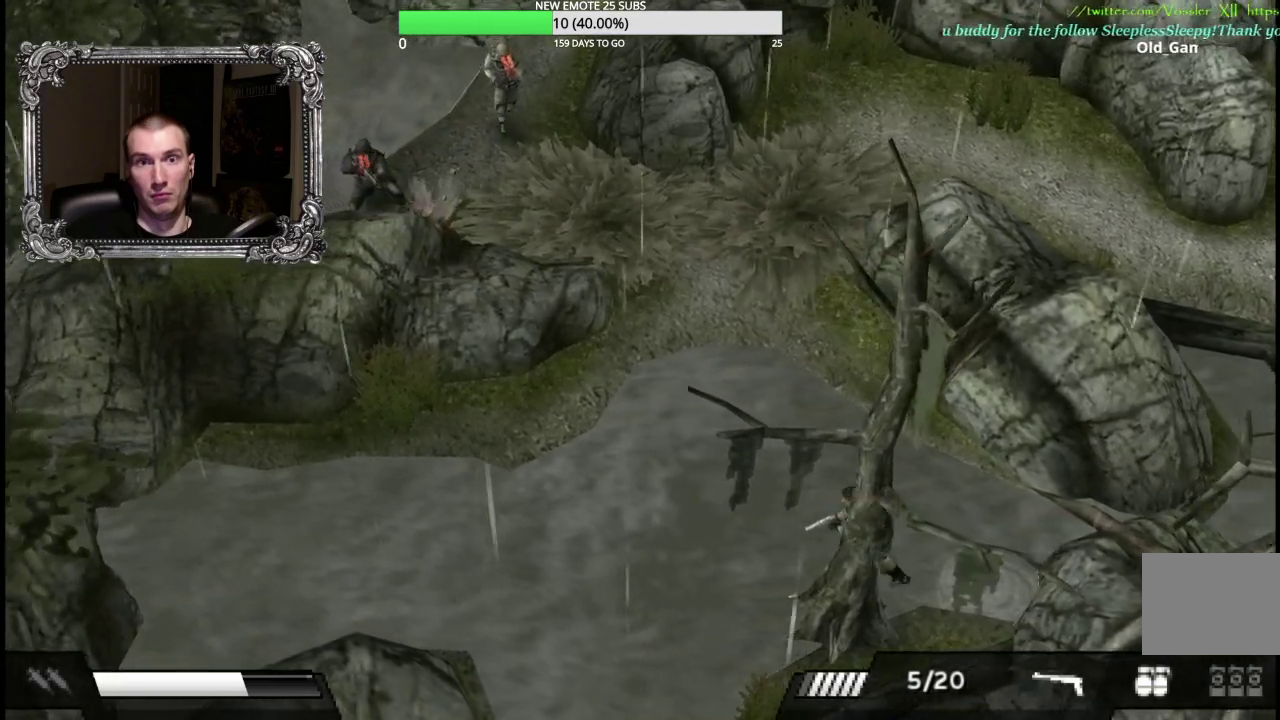
{"buttons": [], "left_stick": "left", "right_stick": "center", "events": []}
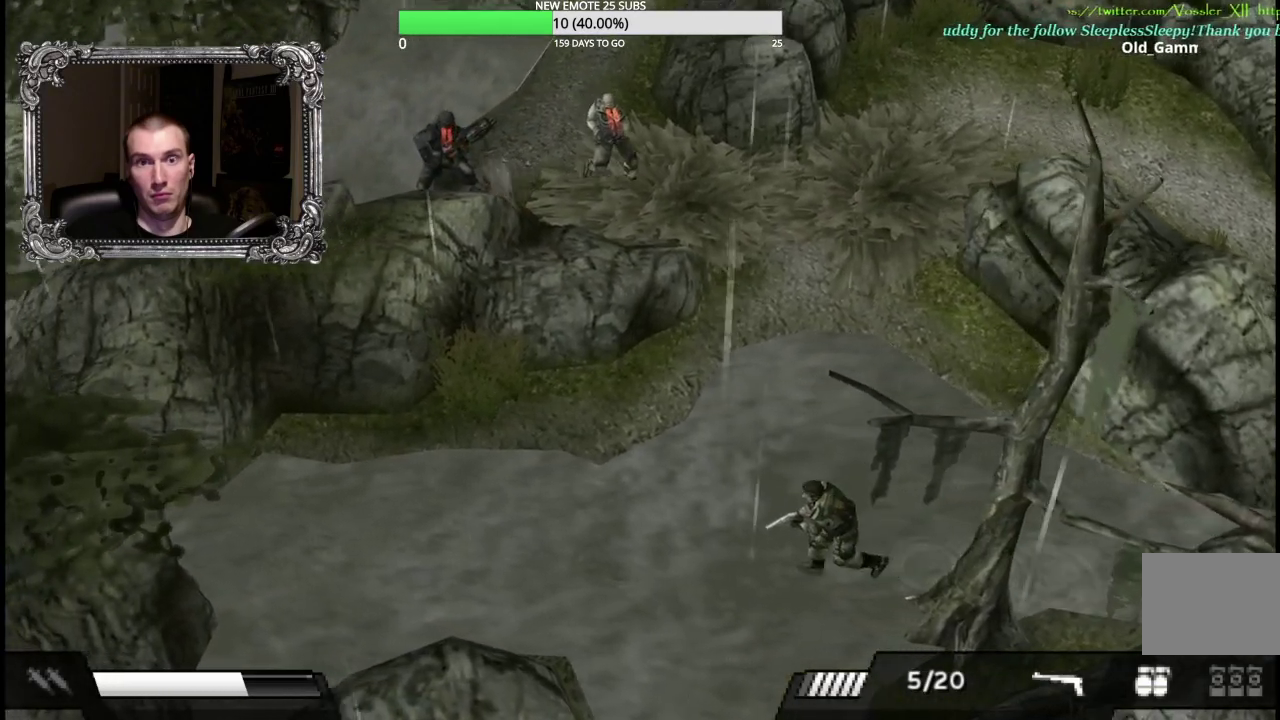
{"buttons": ["L1"], "left_stick": "up", "right_stick": "center", "events": [[67, "left_stick", "up-left"], [317, "L1", "down"], [350, "left_stick", "up"], [367, "X", "down"], [500, "X", "up"]]}
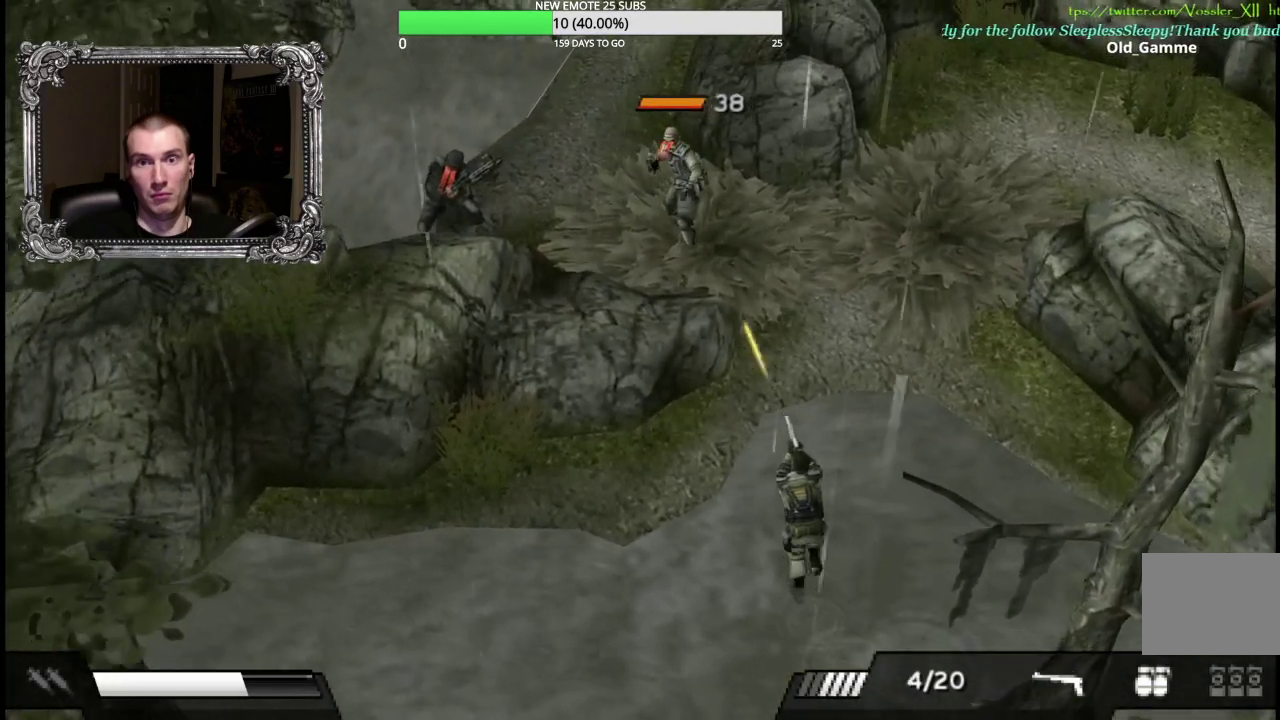
{"buttons": [], "left_stick": "up-right", "right_stick": "center", "events": [[133, "L1", "up"], [233, "left_stick", "up-right"]]}
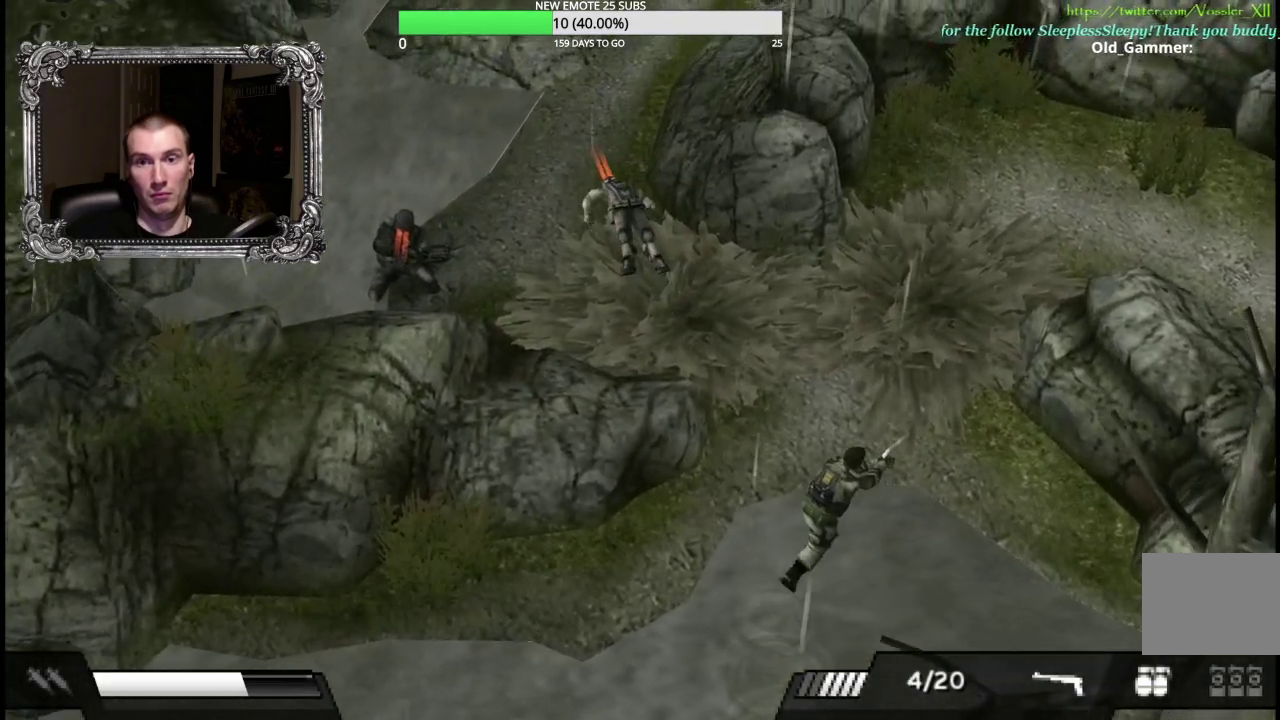
{"buttons": [], "left_stick": "up-left", "right_stick": "center", "events": [[83, "left_stick", "up"], [183, "left_stick", "up-left"], [317, "X", "down"], [483, "X", "up"]]}
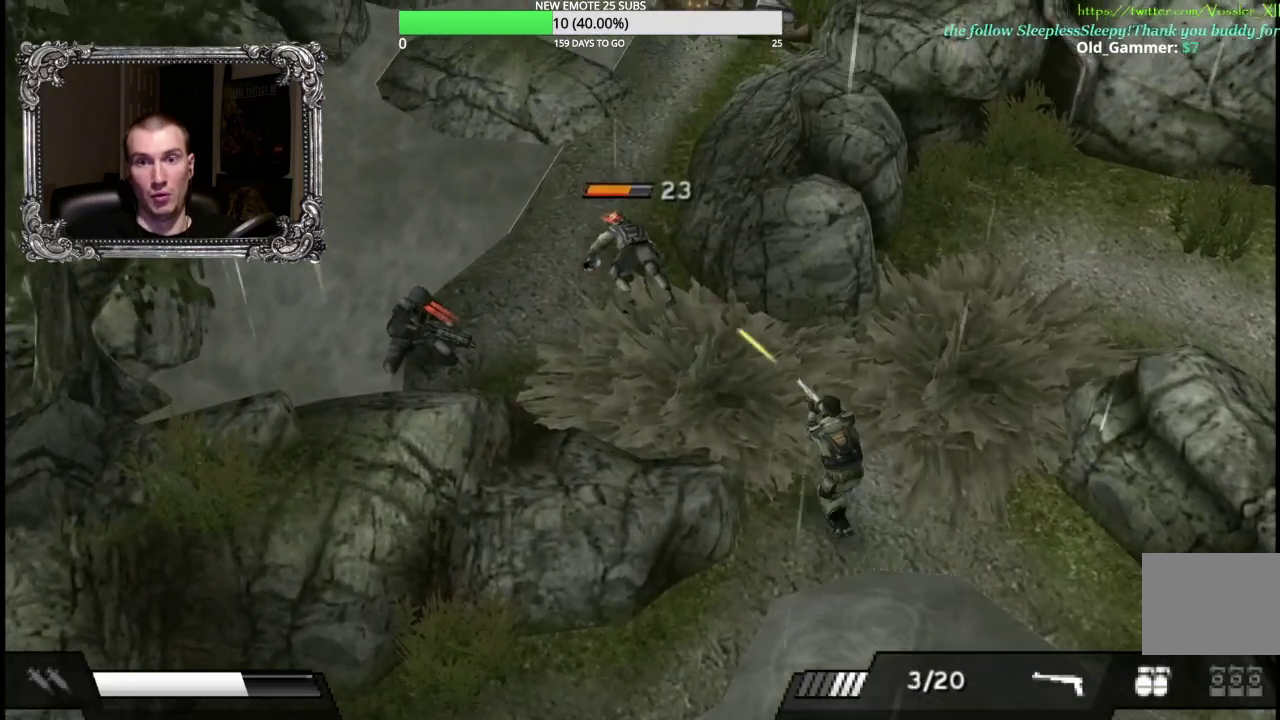
{"buttons": [], "left_stick": "up-left", "right_stick": "center", "events": []}
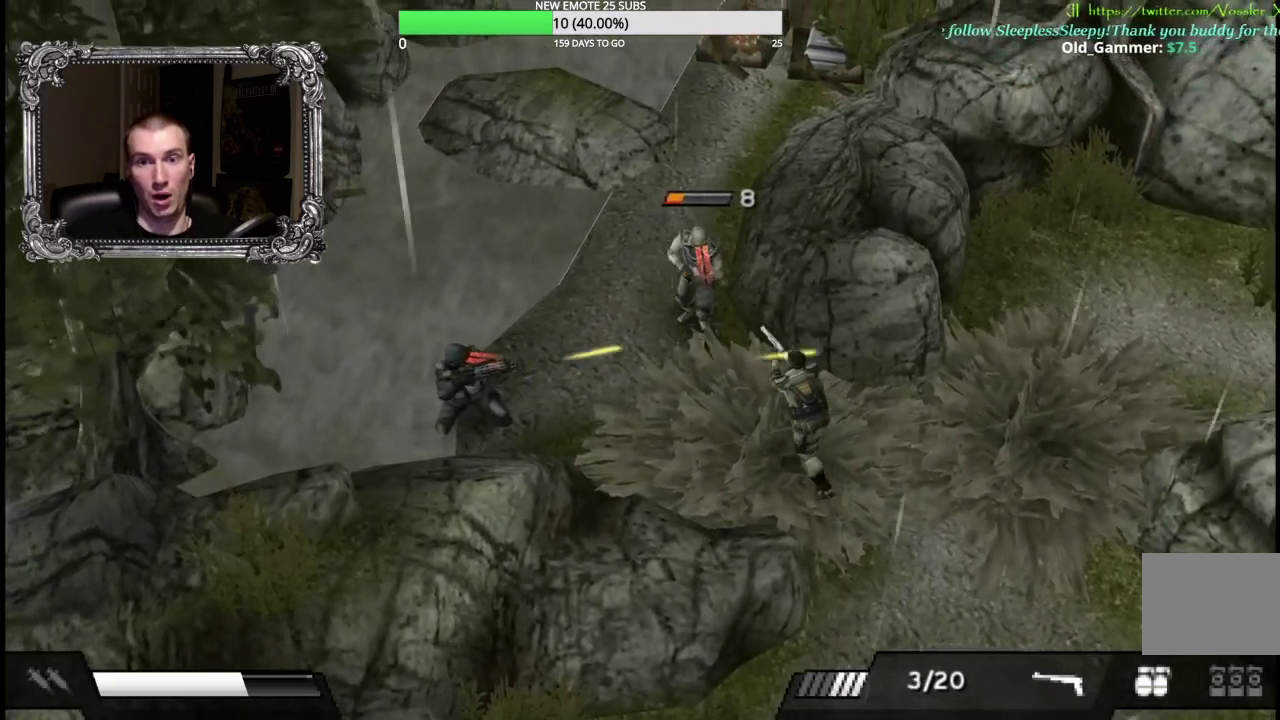
{"buttons": [], "left_stick": "down-right", "right_stick": "center", "events": [[67, "X", "down"], [150, "left_stick", "up"], [217, "X", "up"], [350, "left_stick", "down-right"]]}
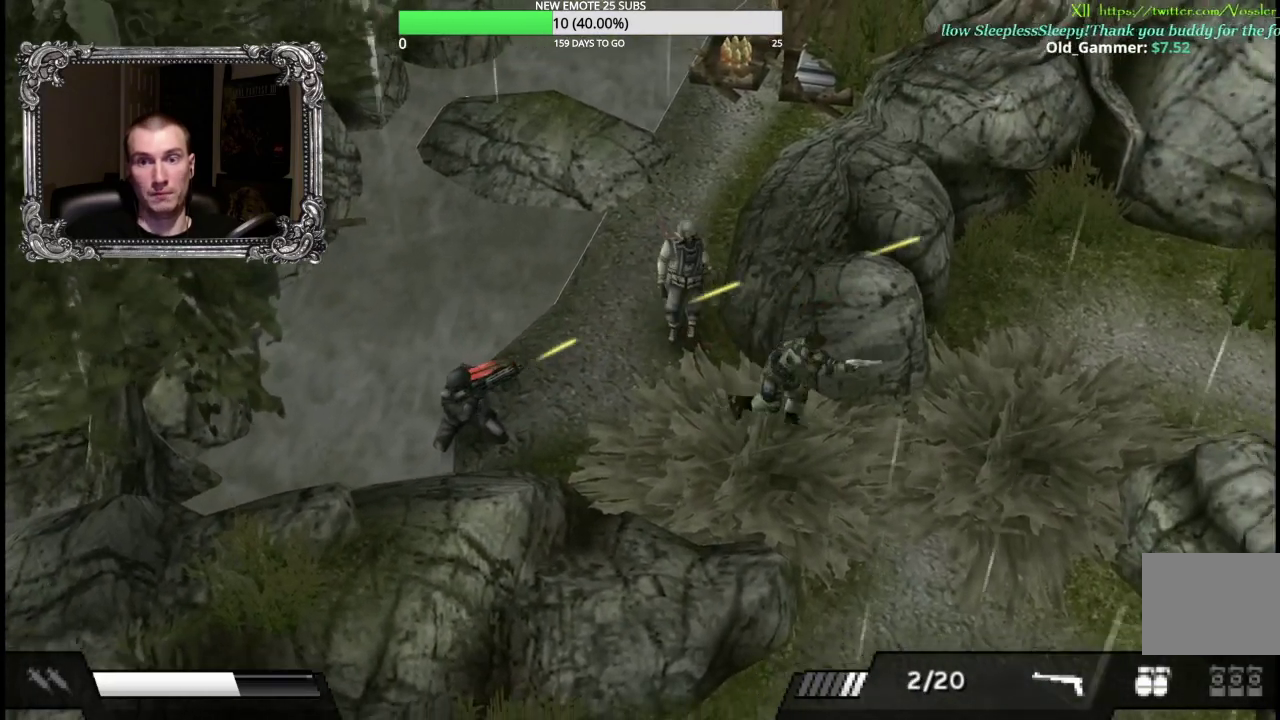
{"buttons": ["X"], "left_stick": "left", "right_stick": "center", "events": [[117, "left_stick", "right"], [217, "left_stick", "up-left"], [267, "left_stick", "left"], [500, "X", "down"]]}
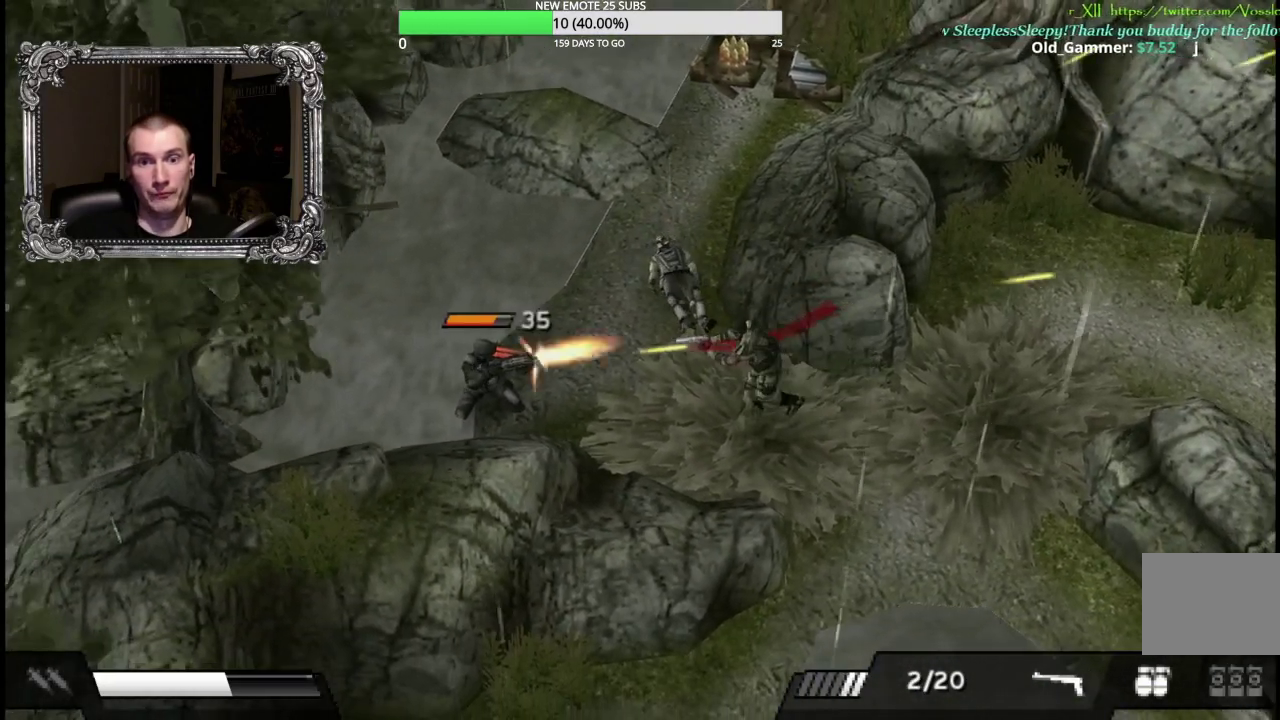
{"buttons": ["X", "L1"], "left_stick": "down-left", "right_stick": "center", "events": [[133, "L1", "down"], [150, "X", "up"], [317, "left_stick", "down-left"], [467, "X", "down"]]}